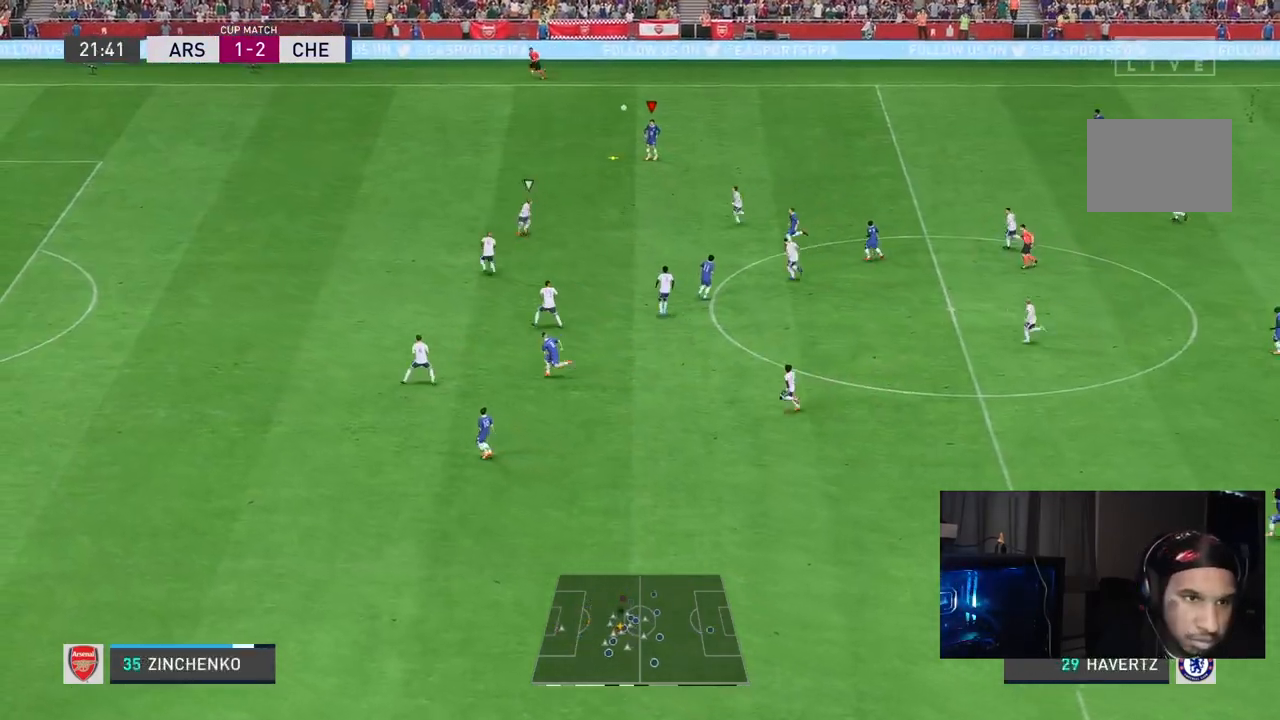
Gameplay with a controller (Xbox layout); each line is a JSON object with the inputs held at the frame after it. "events" lists button and stick changes between this image and that frame as [ms after this image, input, new state], when the widget could be followed in between. Not read: L3 R3.
{"buttons": [], "left_stick": "left", "right_stick": "center", "events": []}
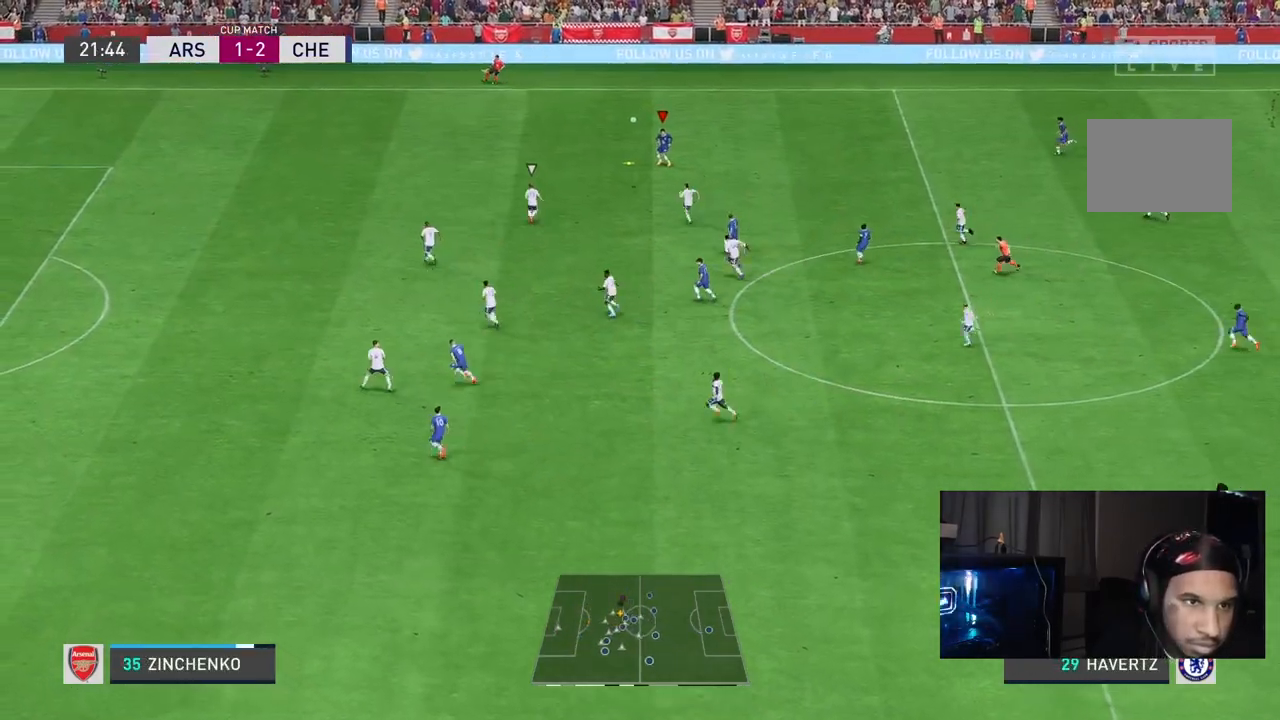
{"buttons": [], "left_stick": "left", "right_stick": "center", "events": []}
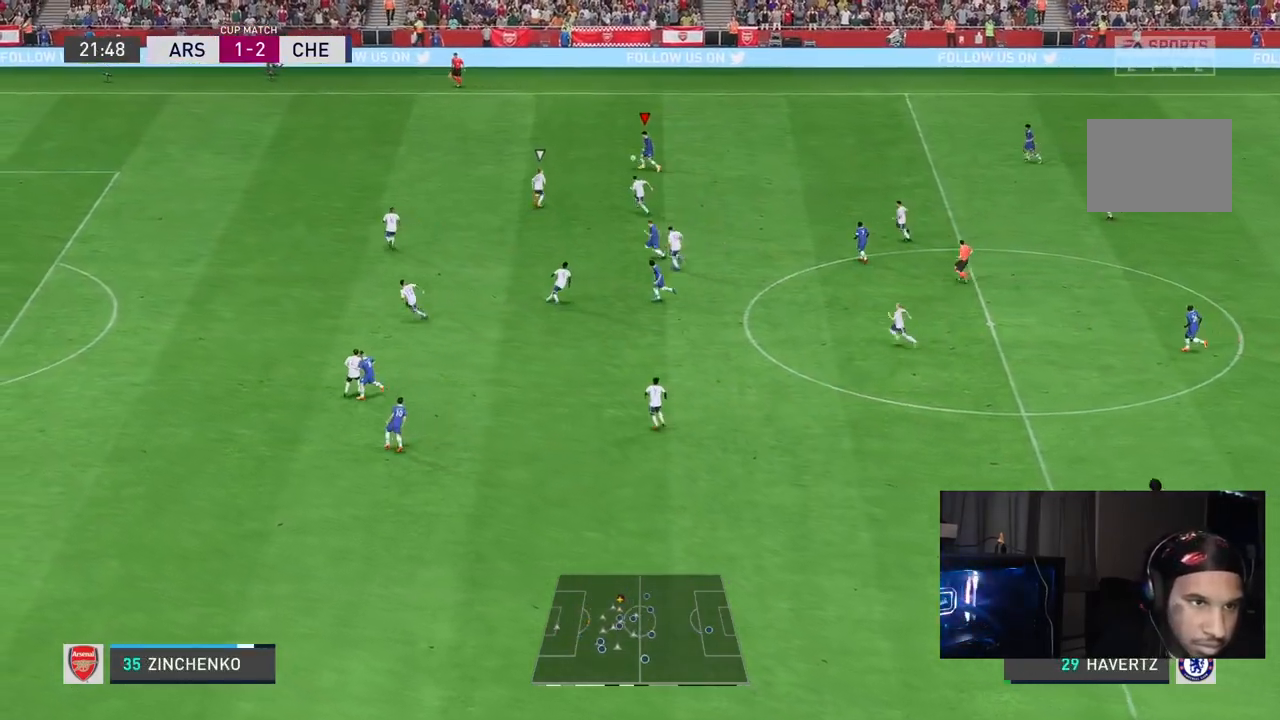
{"buttons": [], "left_stick": "up-left", "right_stick": "center", "events": [[50, "L2", "down"], [67, "A", "down"], [267, "A", "up"], [267, "L2", "up"], [500, "left_stick", "up-left"]]}
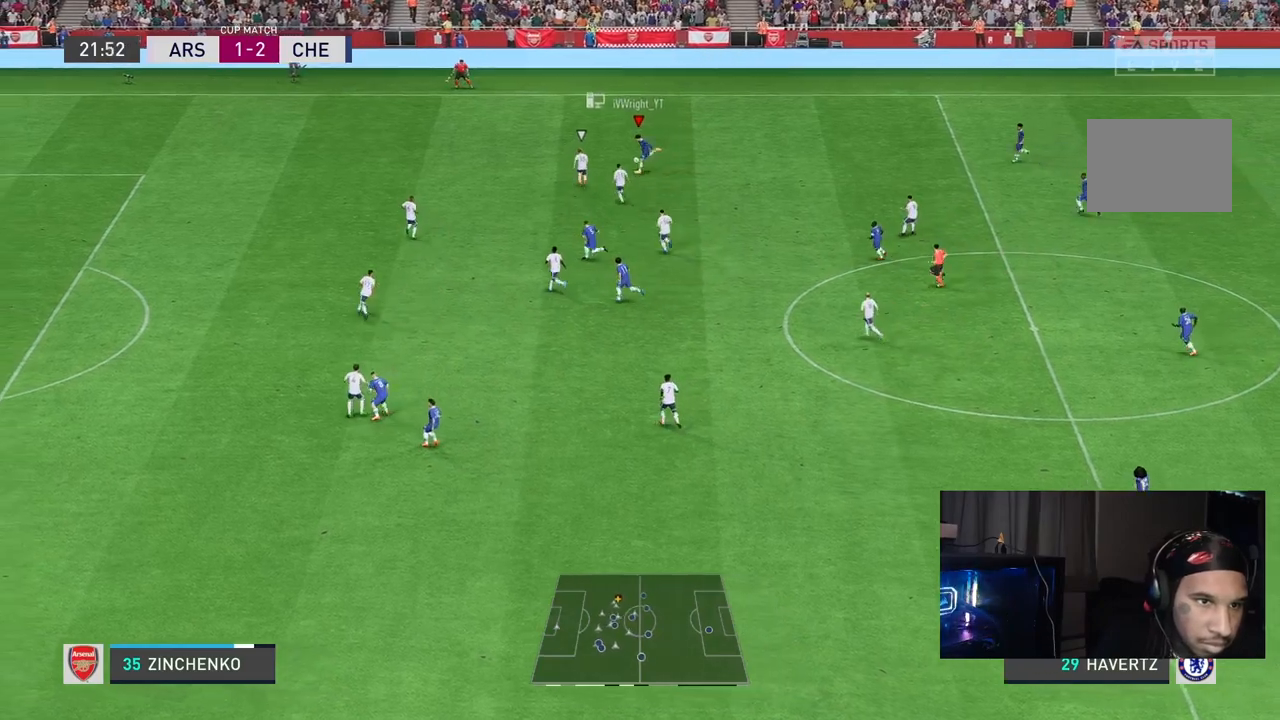
{"buttons": ["R2"], "left_stick": "up-left", "right_stick": "center", "events": [[100, "R2", "down"]]}
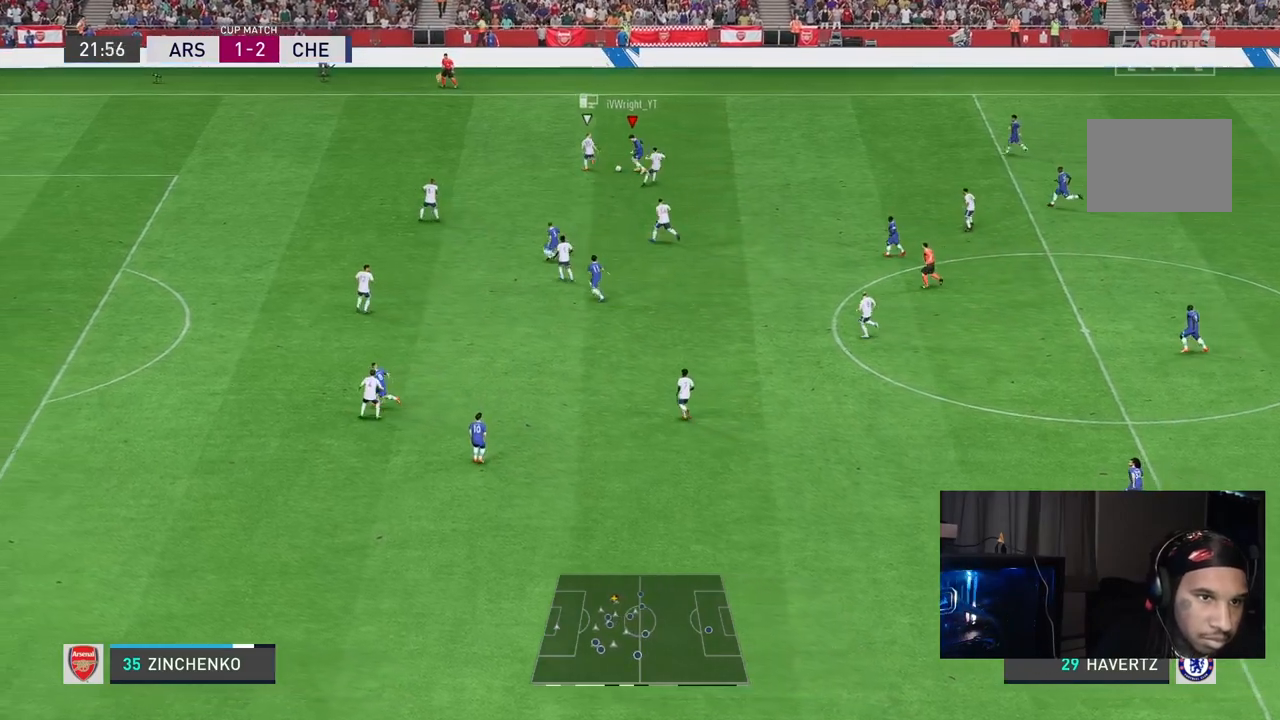
{"buttons": ["R2"], "left_stick": "down-left", "right_stick": "center", "events": [[33, "left_stick", "left"], [133, "left_stick", "down-left"]]}
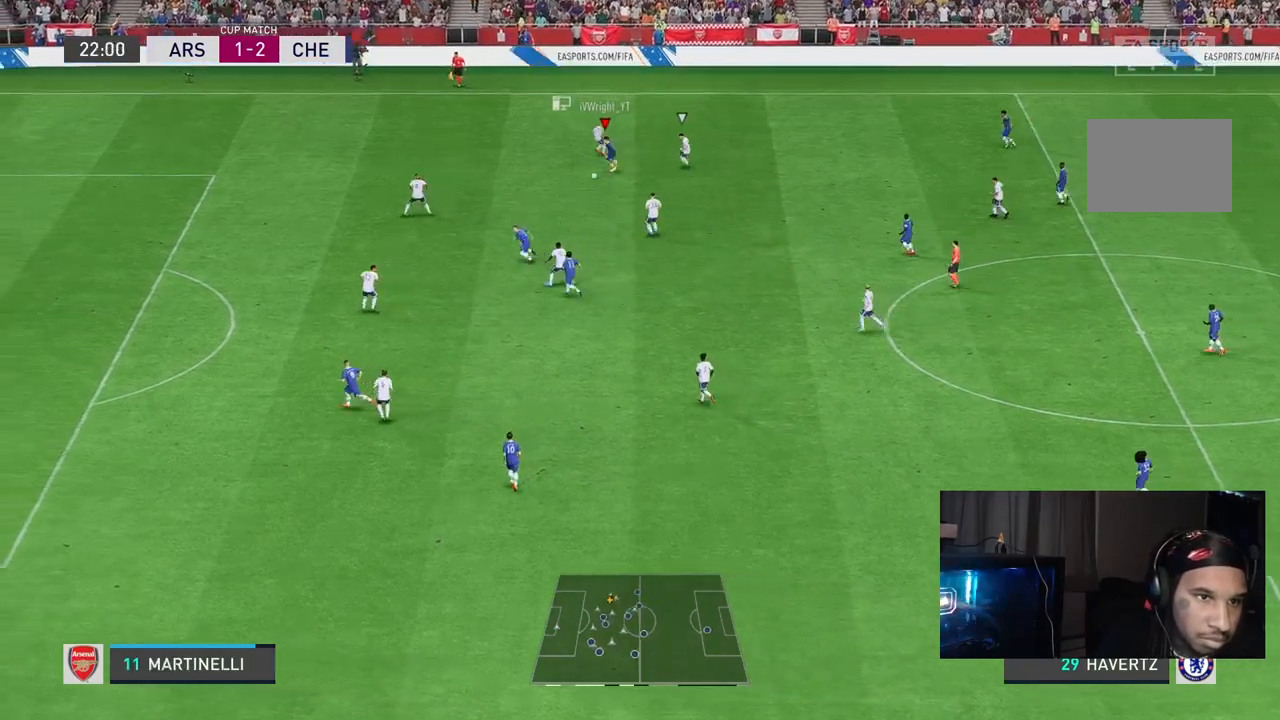
{"buttons": [], "left_stick": "down-left", "right_stick": "center", "events": [[267, "R2", "up"], [300, "R1", "down"], [500, "R1", "up"]]}
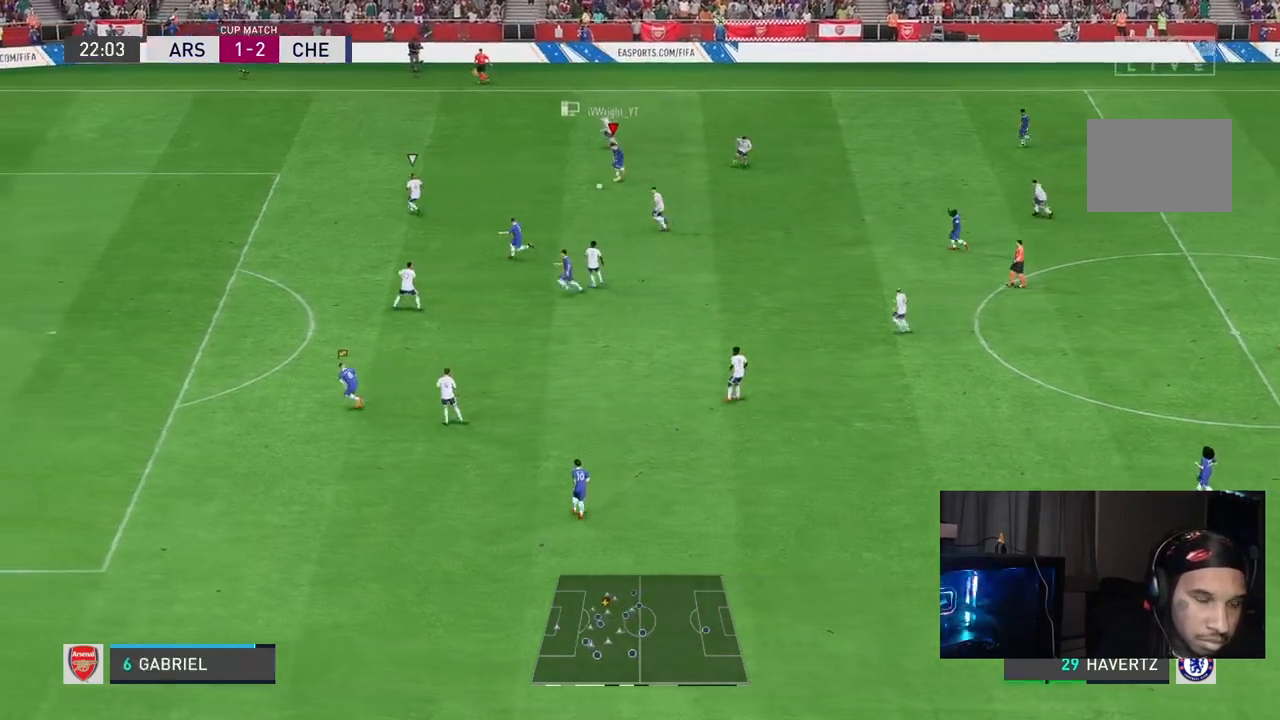
{"buttons": [], "left_stick": "down-left", "right_stick": "center", "events": []}
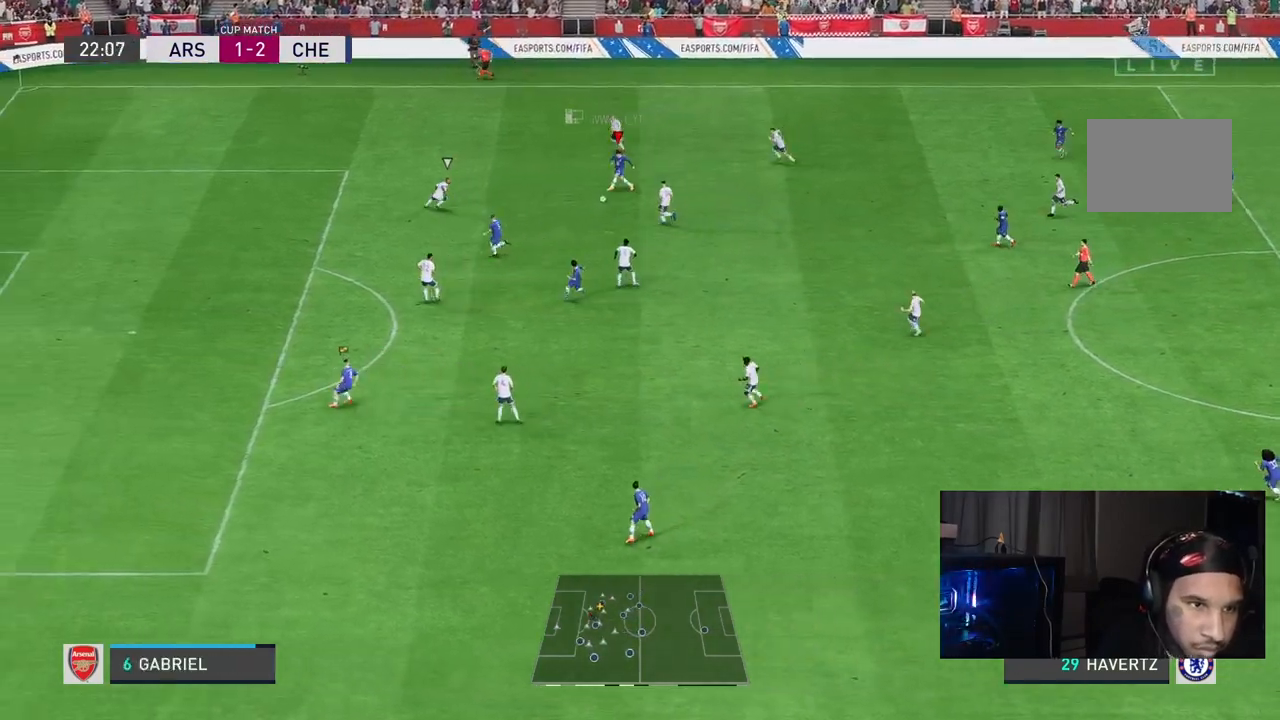
{"buttons": ["R2"], "left_stick": "left", "right_stick": "center", "events": [[350, "left_stick", "left"], [450, "R2", "down"]]}
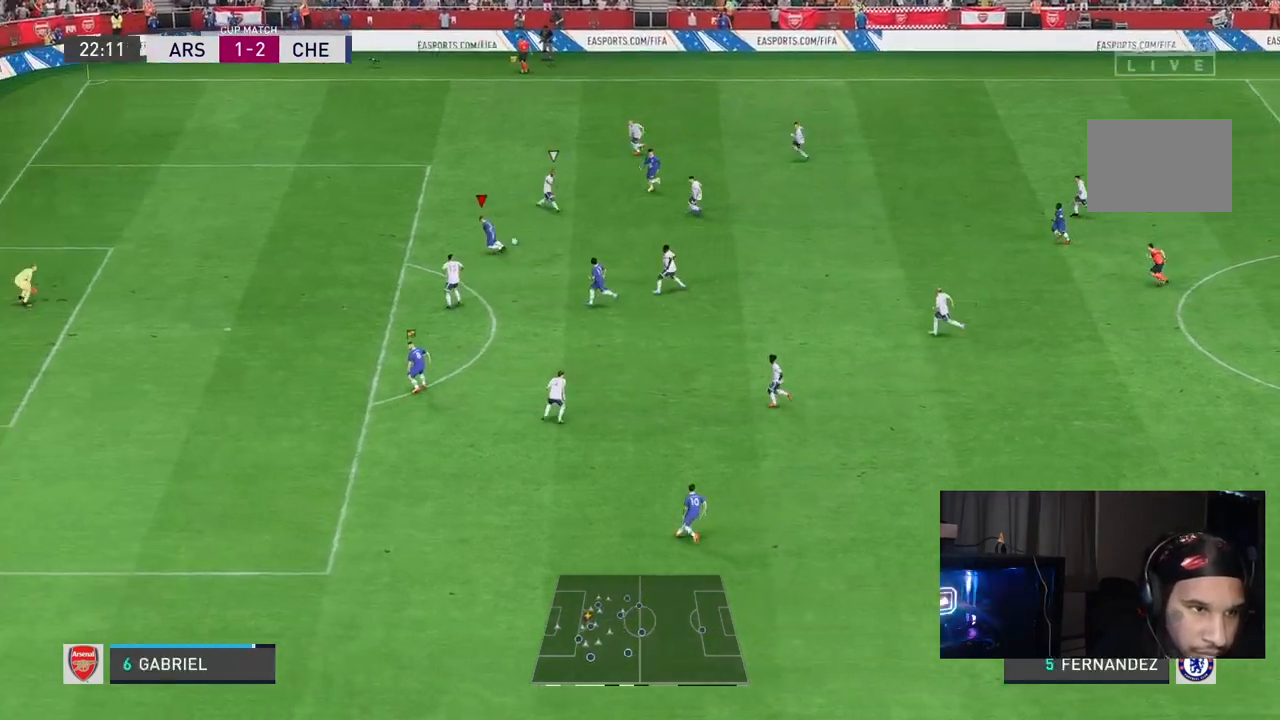
{"buttons": [], "left_stick": "left", "right_stick": "center", "events": [[467, "R2", "up"]]}
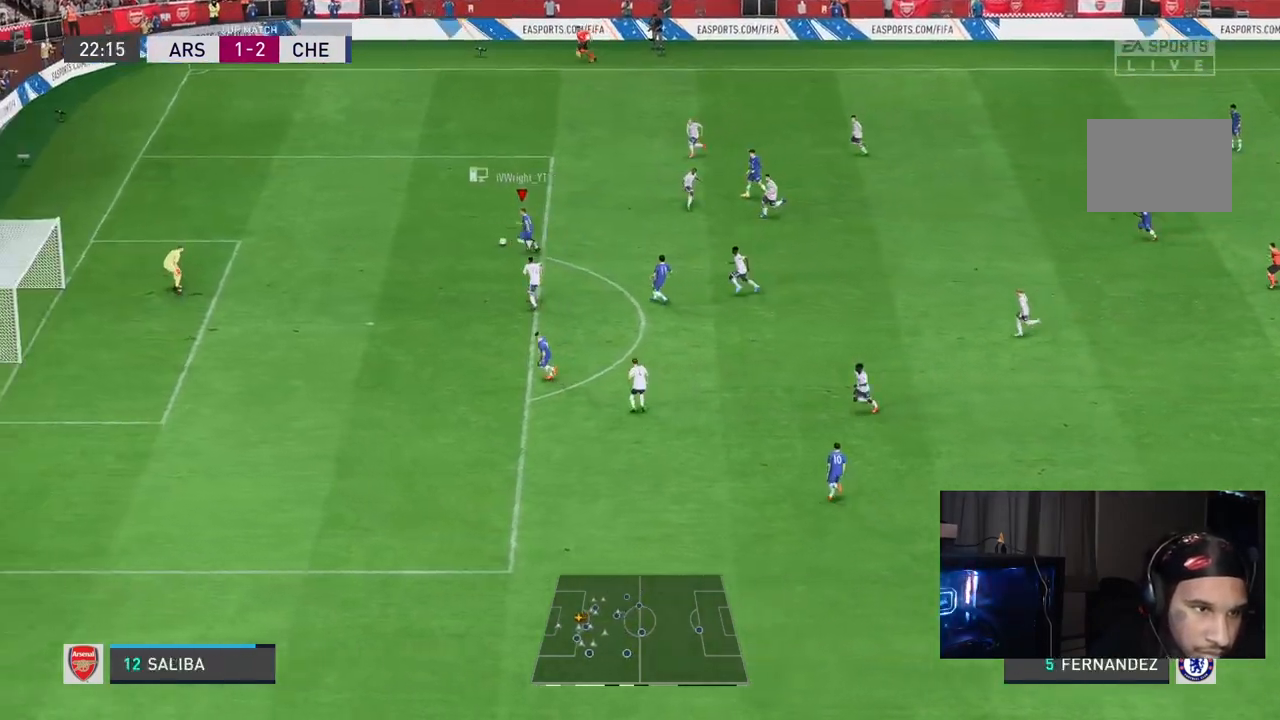
{"buttons": ["B"], "left_stick": "down-left", "right_stick": "center", "events": [[150, "B", "down"], [317, "left_stick", "down-left"]]}
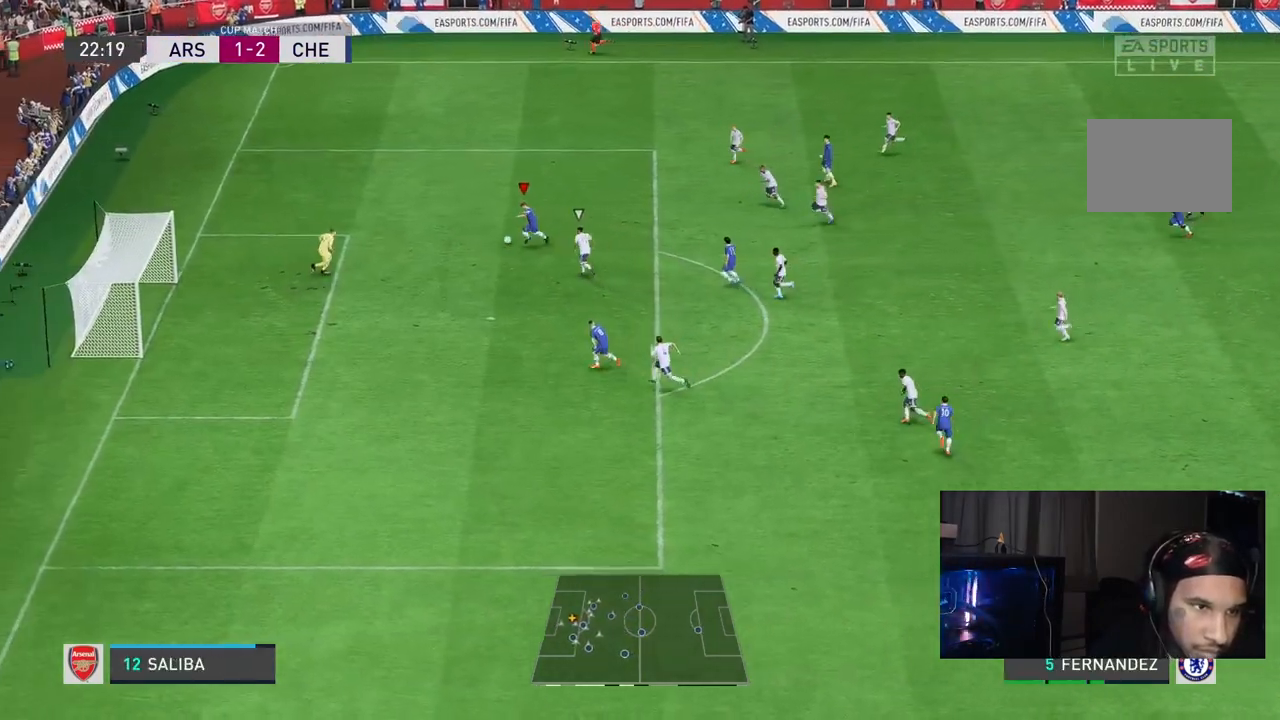
{"buttons": ["B"], "left_stick": "down-left", "right_stick": "center", "events": []}
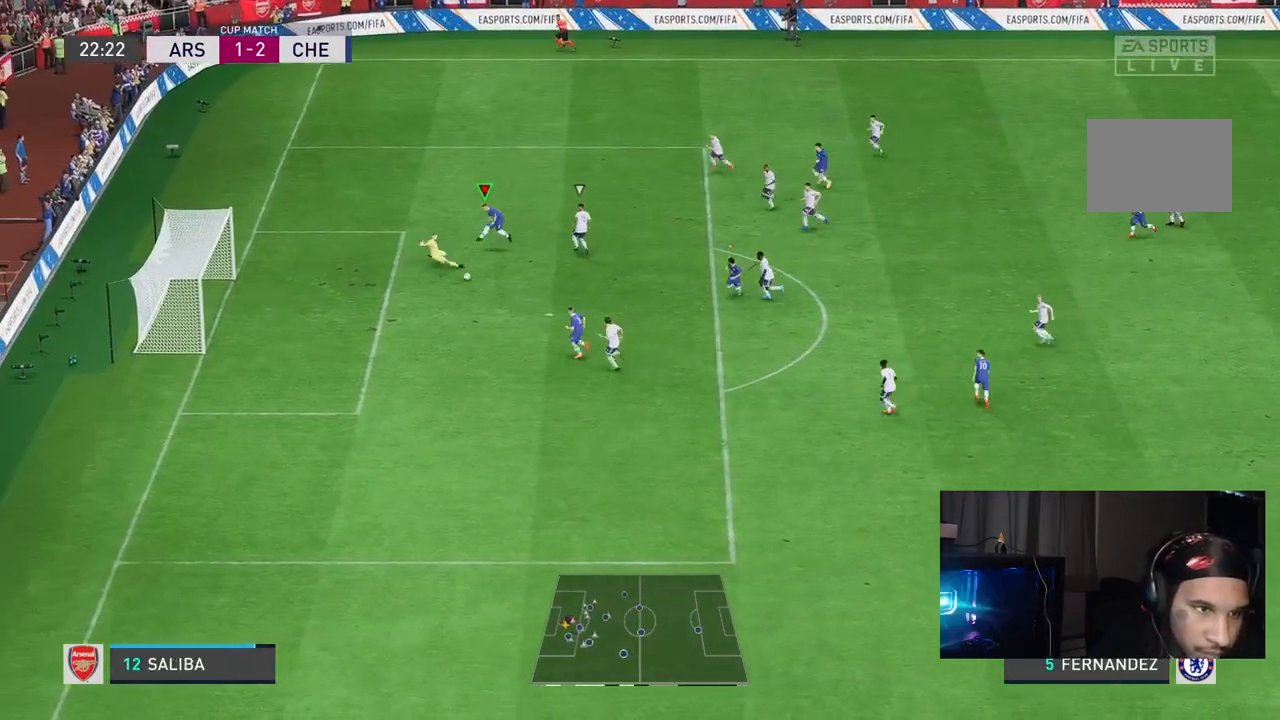
{"buttons": [], "left_stick": "up-right", "right_stick": "center", "events": [[217, "left_stick", "left"], [333, "left_stick", "center"], [467, "left_stick", "up-right"], [500, "B", "up"]]}
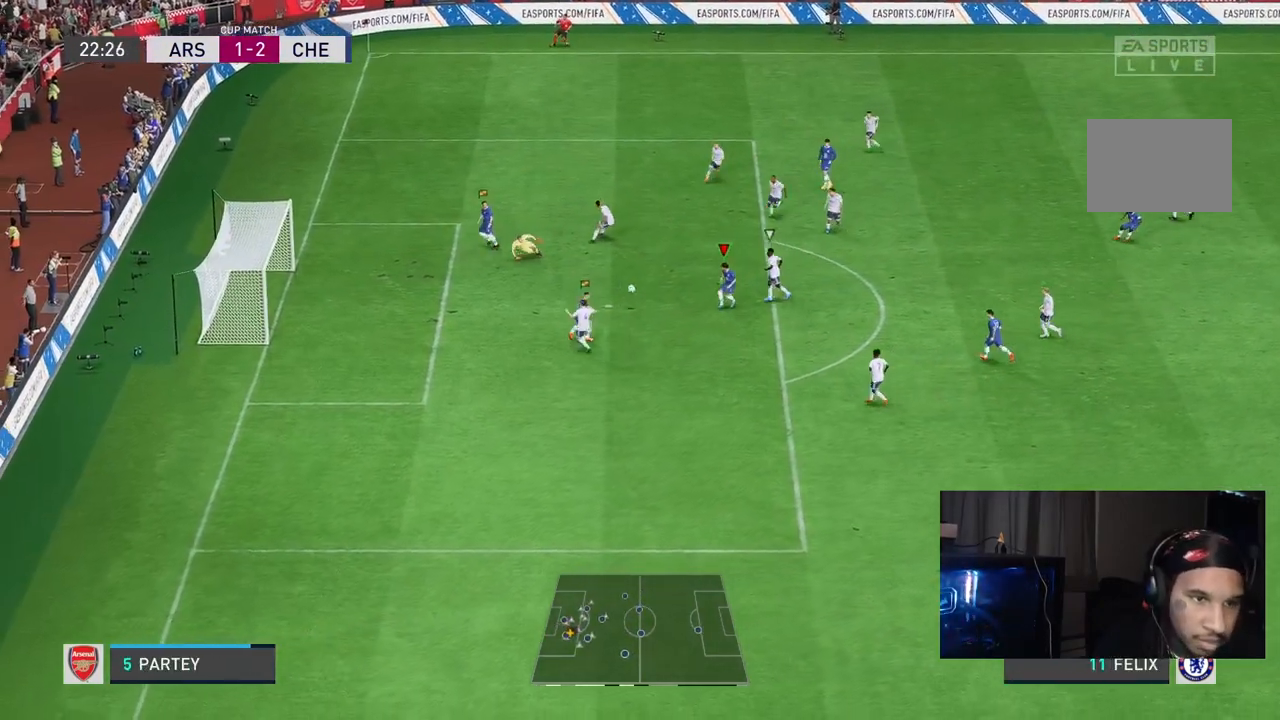
{"buttons": [], "left_stick": "left", "right_stick": "center", "events": [[67, "left_stick", "left"], [133, "B", "down"], [383, "B", "up"]]}
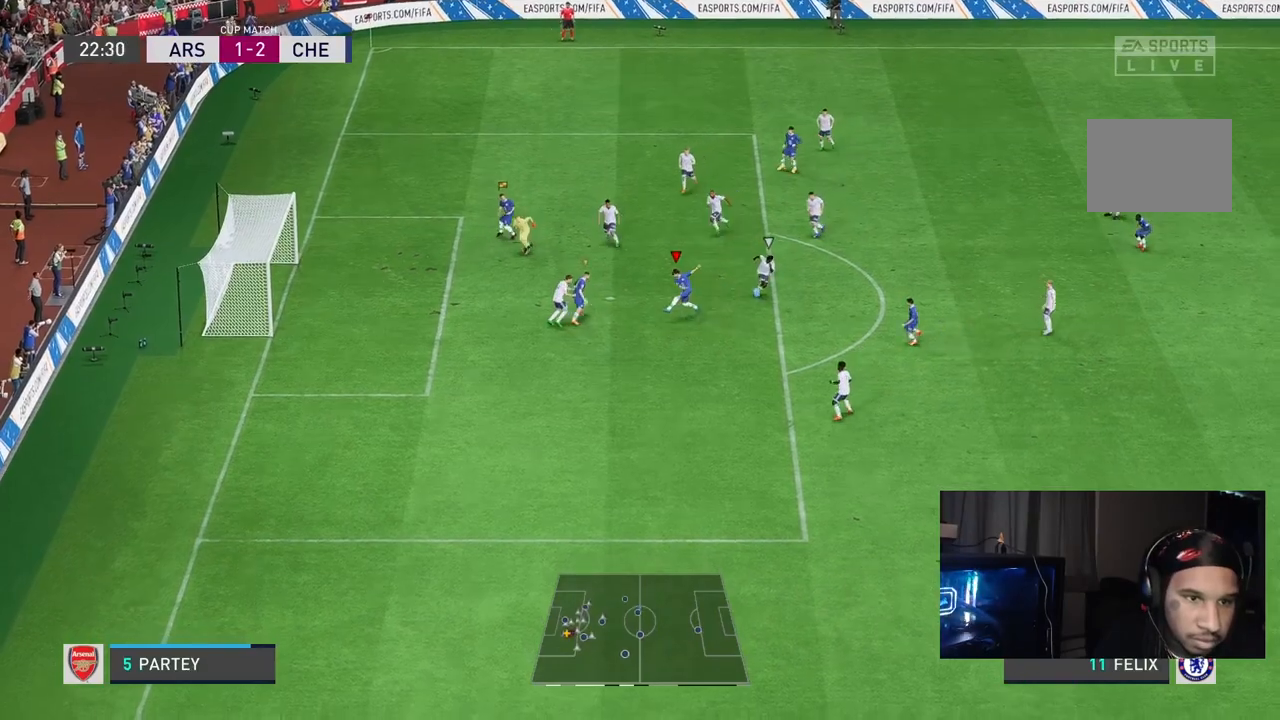
{"buttons": [], "left_stick": "up-left", "right_stick": "center", "events": [[483, "left_stick", "up-left"]]}
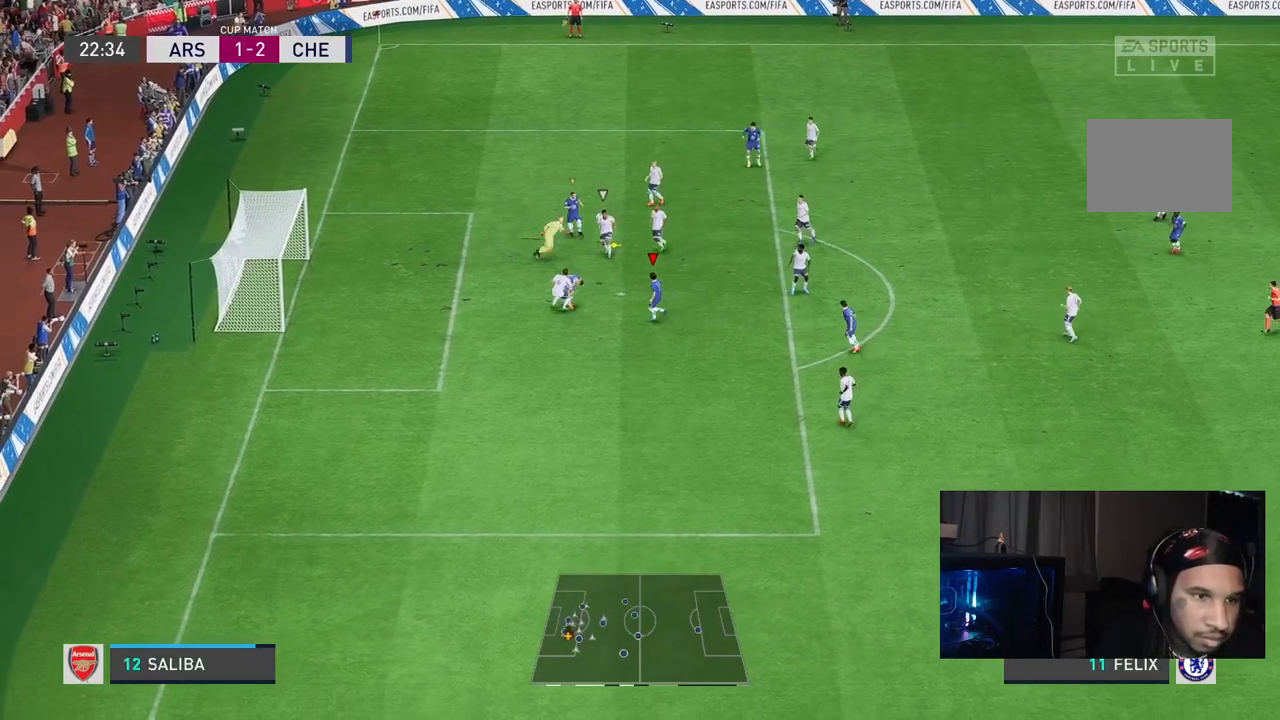
{"buttons": ["R2"], "left_stick": "down-right", "right_stick": "center", "events": [[83, "left_stick", "center"], [183, "L1", "down"], [183, "left_stick", "up-right"], [283, "left_stick", "right"], [383, "L1", "up"], [417, "R2", "down"], [483, "left_stick", "down-right"]]}
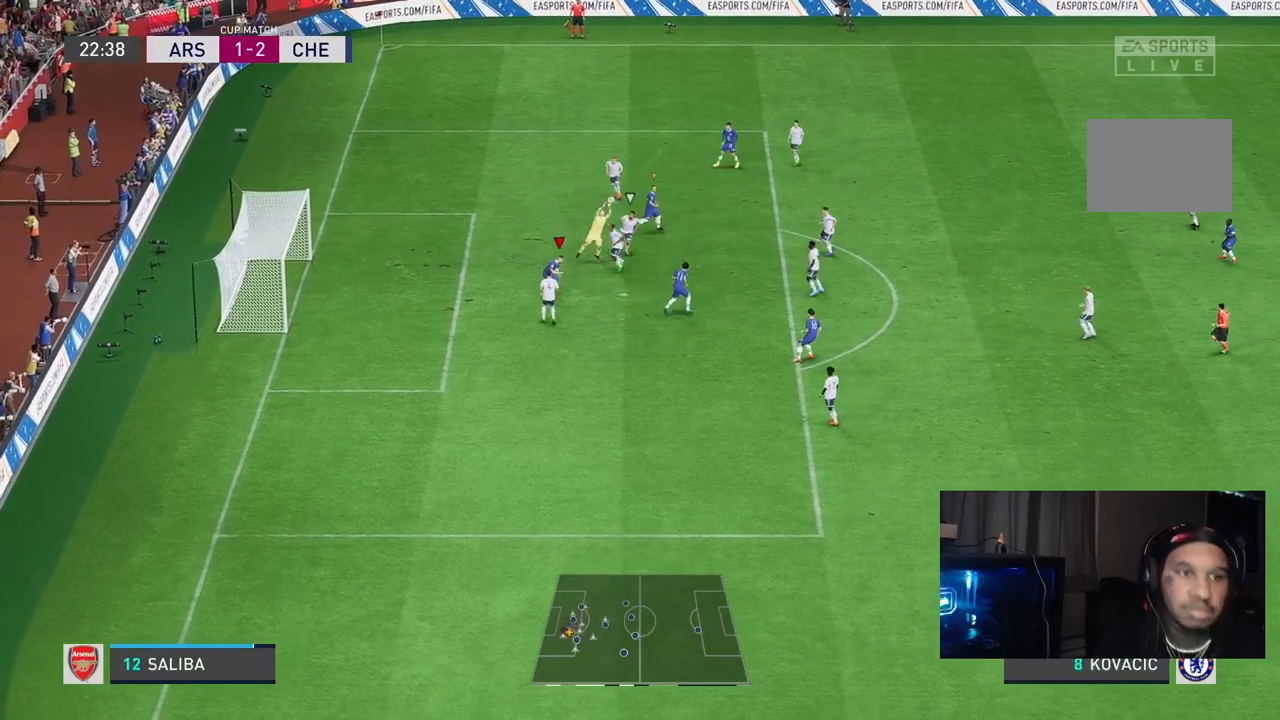
{"buttons": [], "left_stick": "center", "right_stick": "center", "events": [[17, "L2", "down"], [150, "left_stick", "down"], [467, "left_stick", "center"], [483, "L2", "up"], [483, "R2", "up"]]}
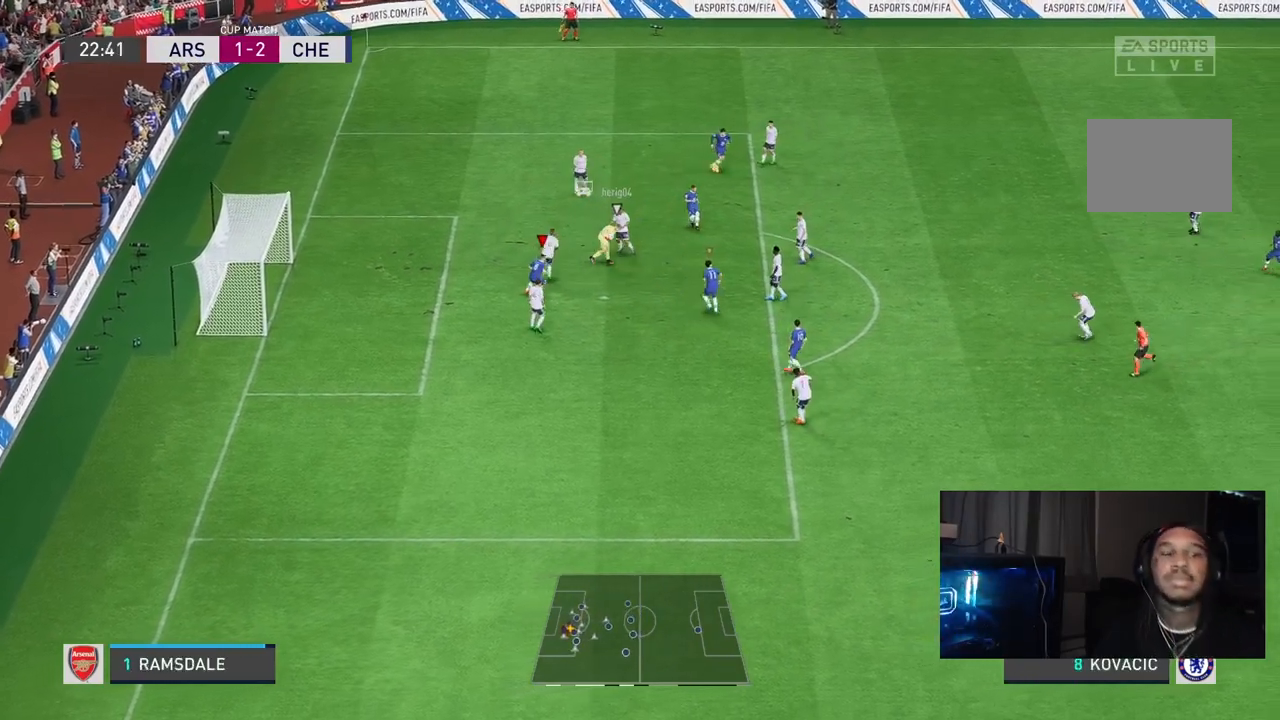
{"buttons": [], "left_stick": "center", "right_stick": "center", "events": []}
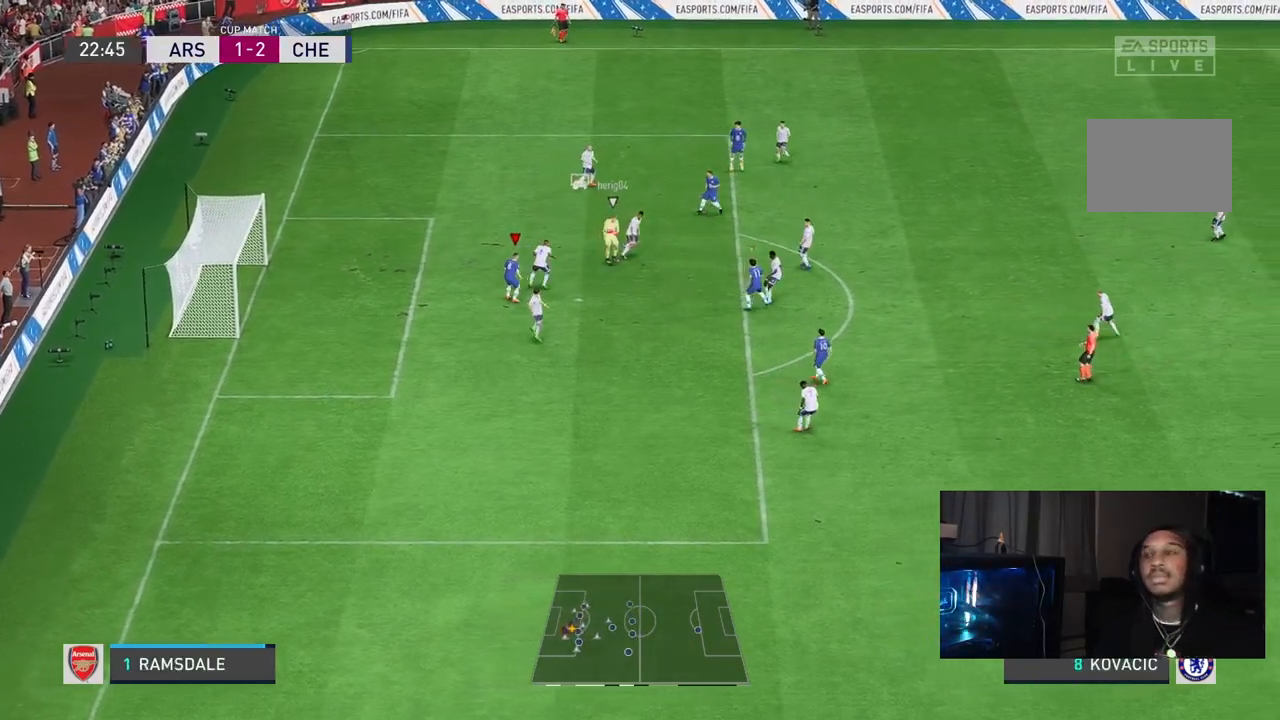
{"buttons": [], "left_stick": "down", "right_stick": "center", "events": [[400, "left_stick", "down"]]}
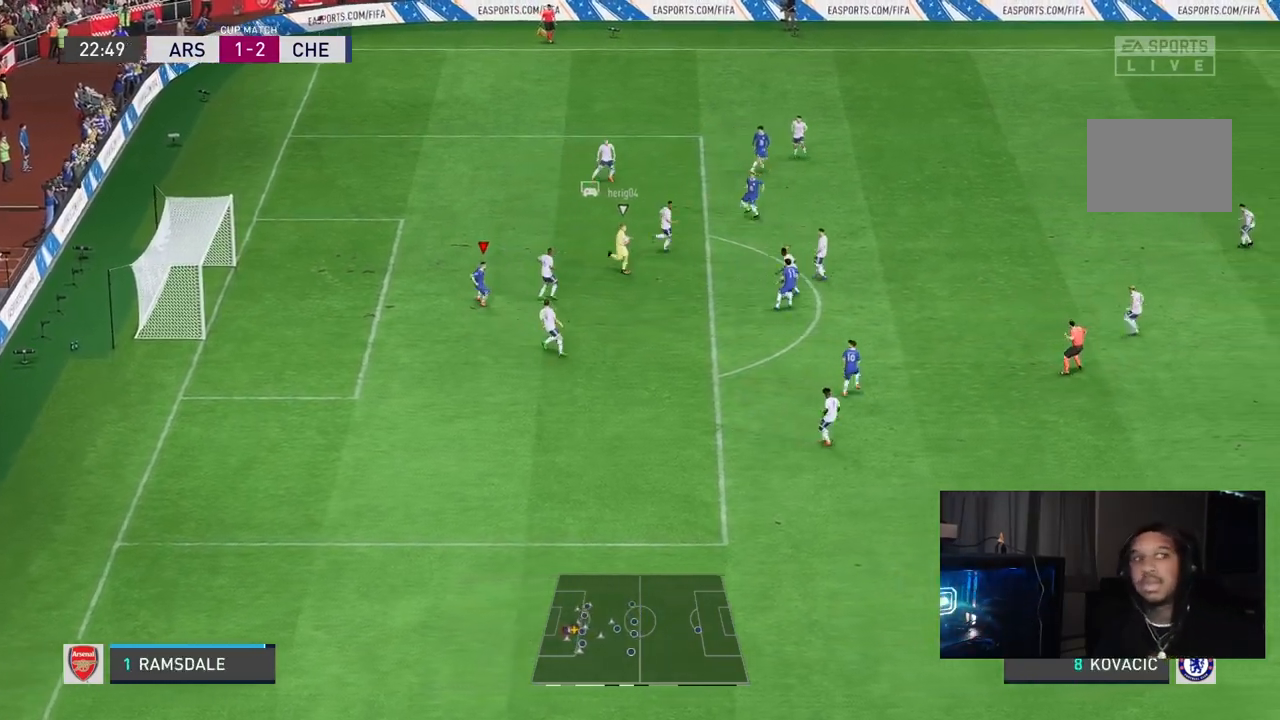
{"buttons": ["R2"], "left_stick": "down-right", "right_stick": "center", "events": [[100, "left_stick", "center"], [200, "L1", "down"], [300, "left_stick", "down-right"], [417, "R2", "down"], [433, "L1", "up"]]}
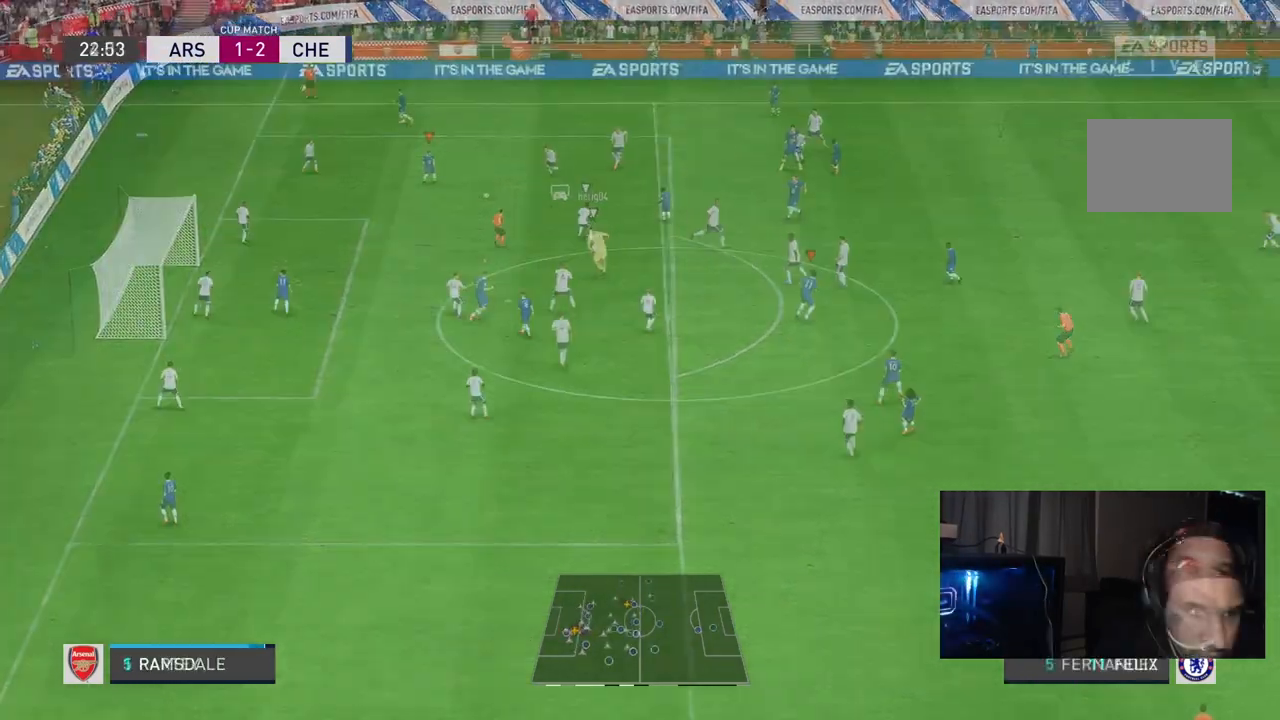
{"buttons": ["R2"], "left_stick": "down-left", "right_stick": "center", "events": [[67, "left_stick", "down-left"], [100, "R2", "up"], [300, "R2", "down"]]}
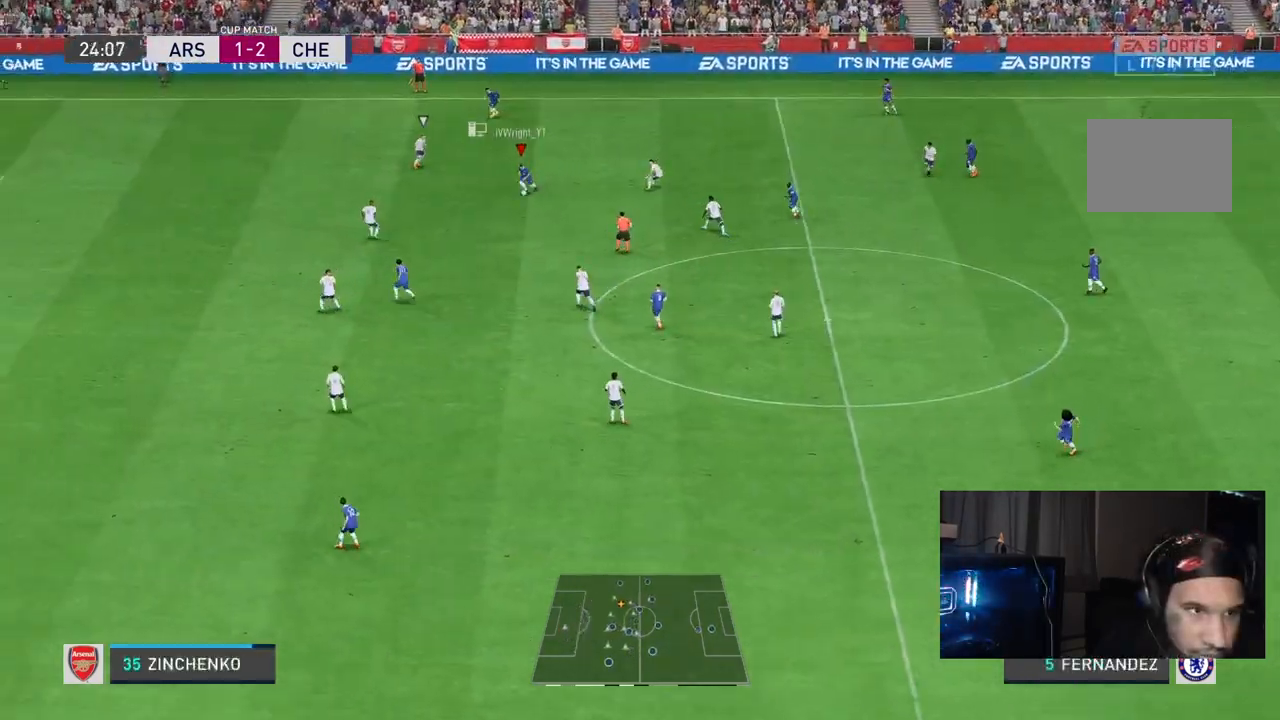
{"buttons": [], "left_stick": "down-left", "right_stick": "down", "events": [[133, "R2", "up"], [167, "right_stick", "down"]]}
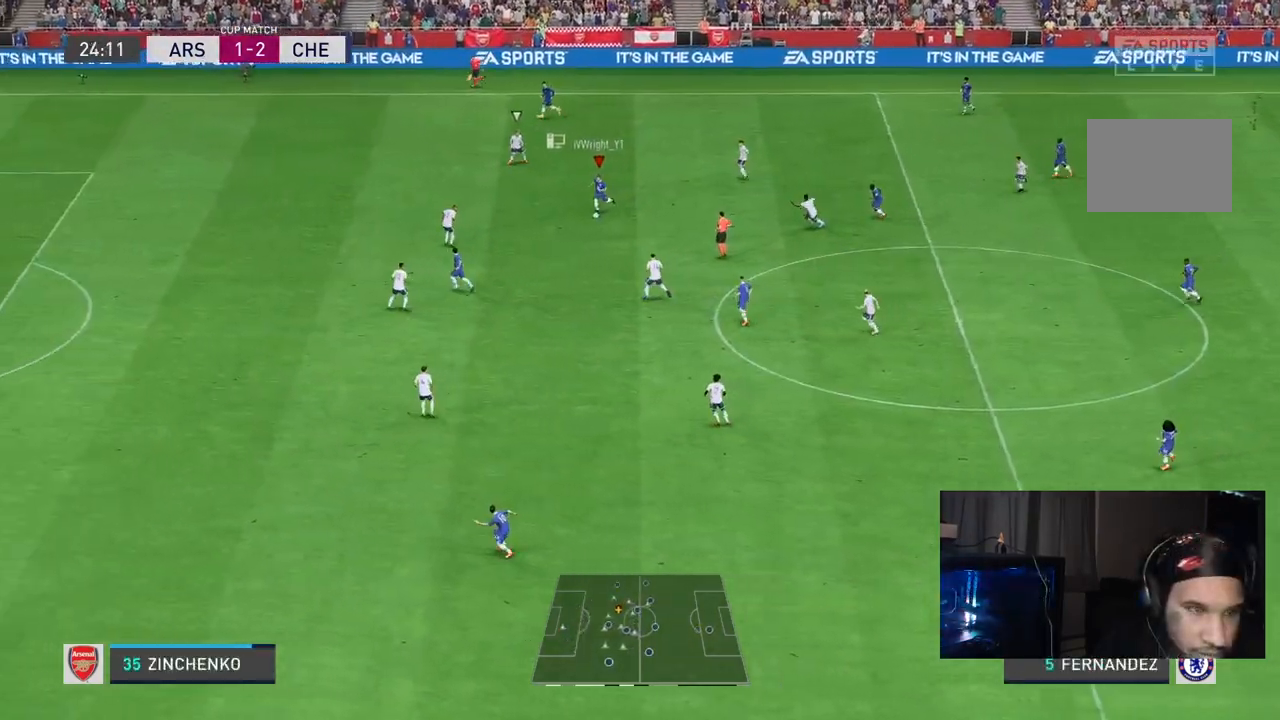
{"buttons": [], "left_stick": "up-left", "right_stick": "center", "events": [[150, "left_stick", "up-left"], [283, "right_stick", "center"]]}
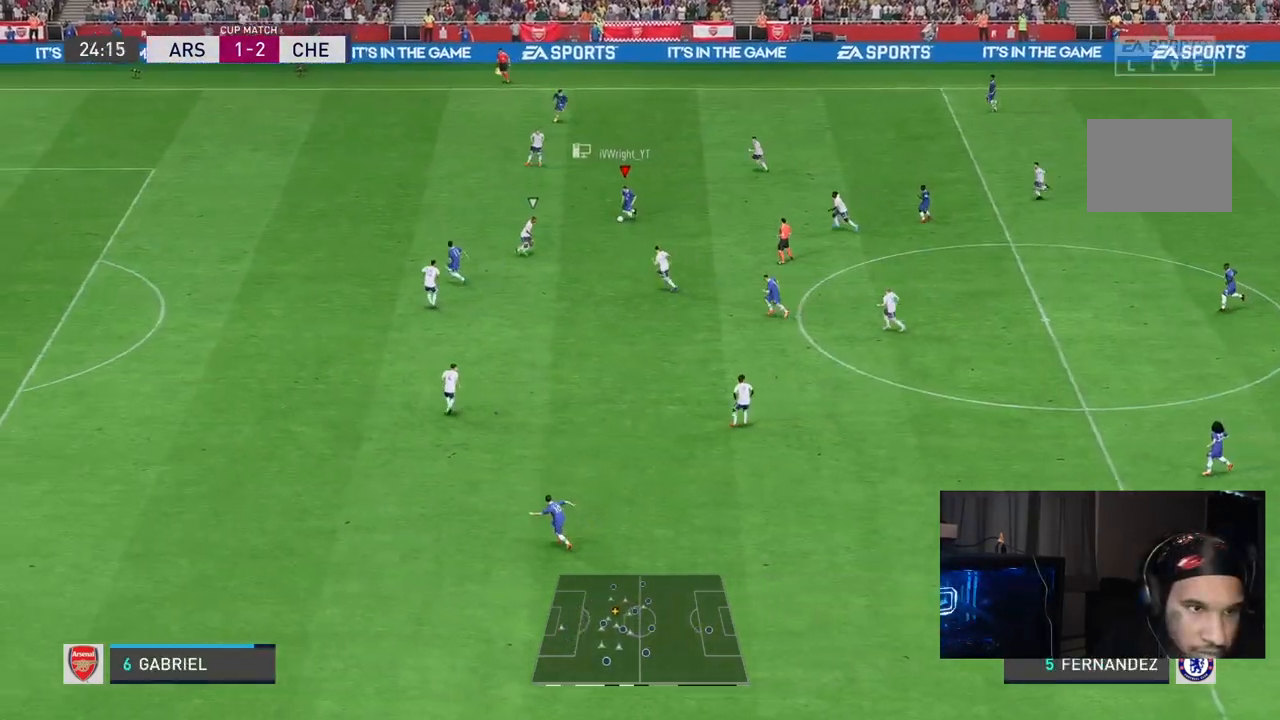
{"buttons": [], "left_stick": "down-right", "right_stick": "center", "events": [[50, "left_stick", "center"], [100, "left_stick", "down-right"]]}
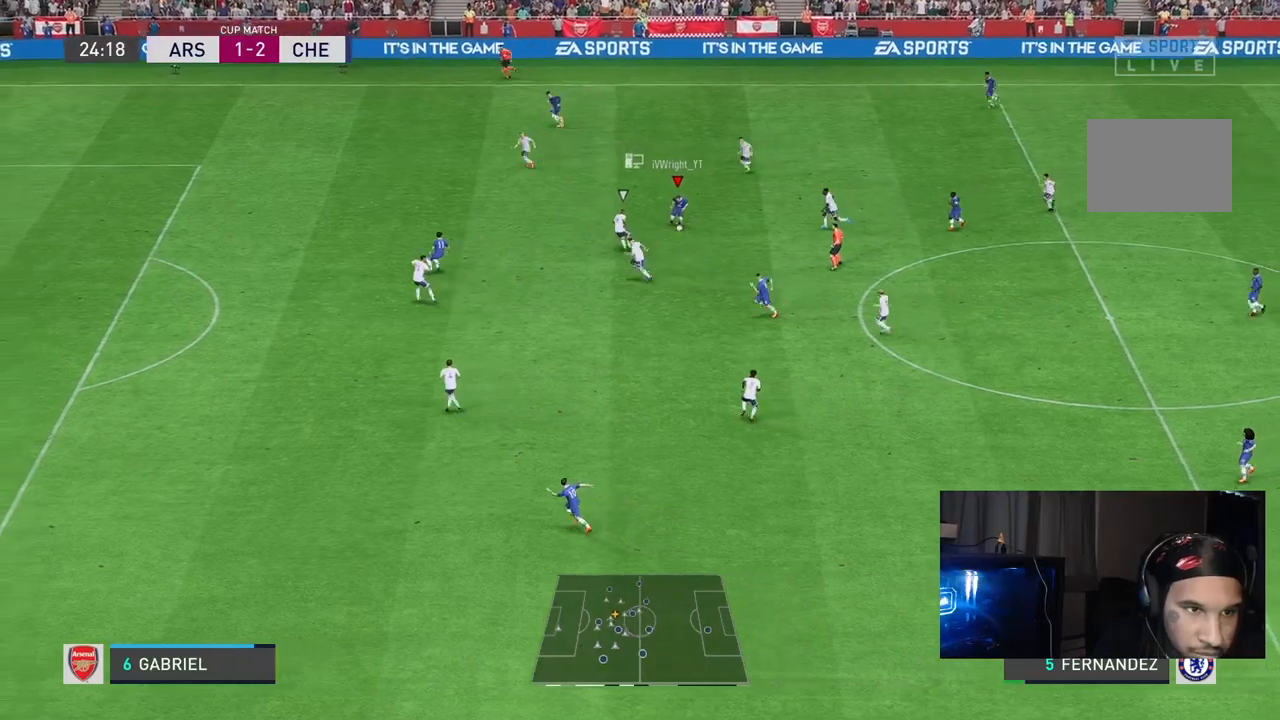
{"buttons": [], "left_stick": "down-left", "right_stick": "center"}
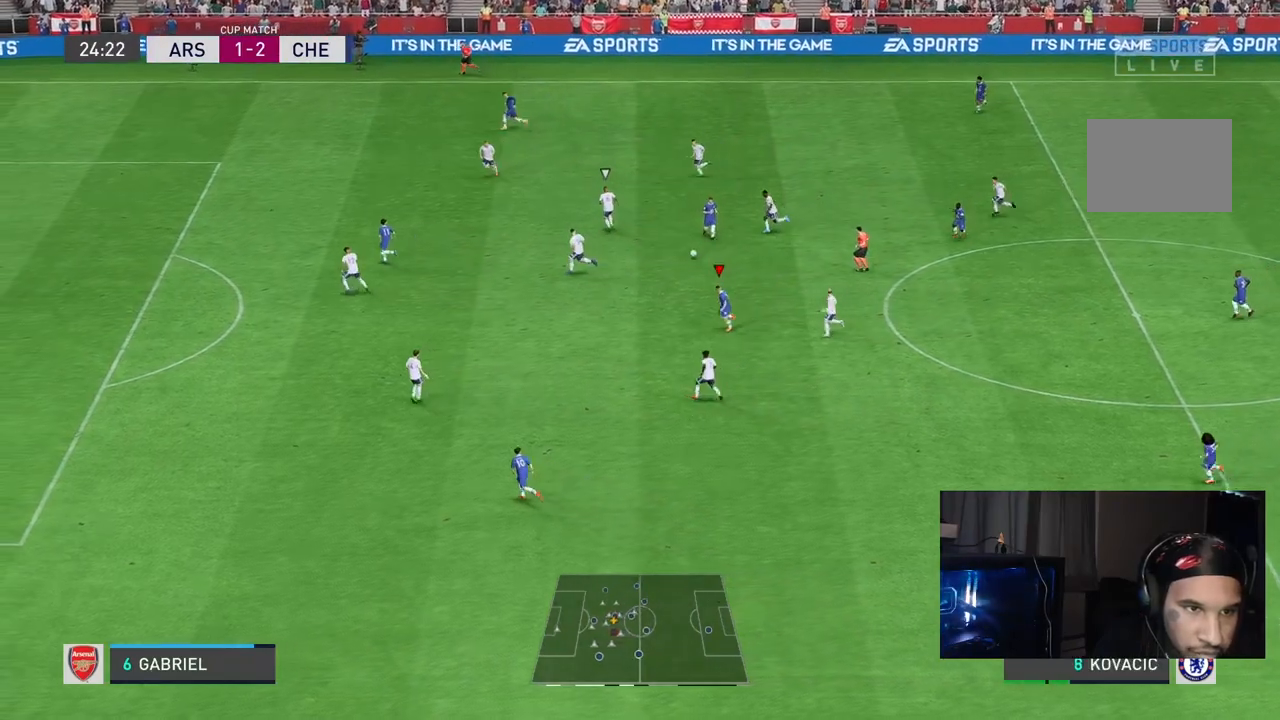
{"buttons": [], "left_stick": "left", "right_stick": "center", "events": [[467, "left_stick", "left"]]}
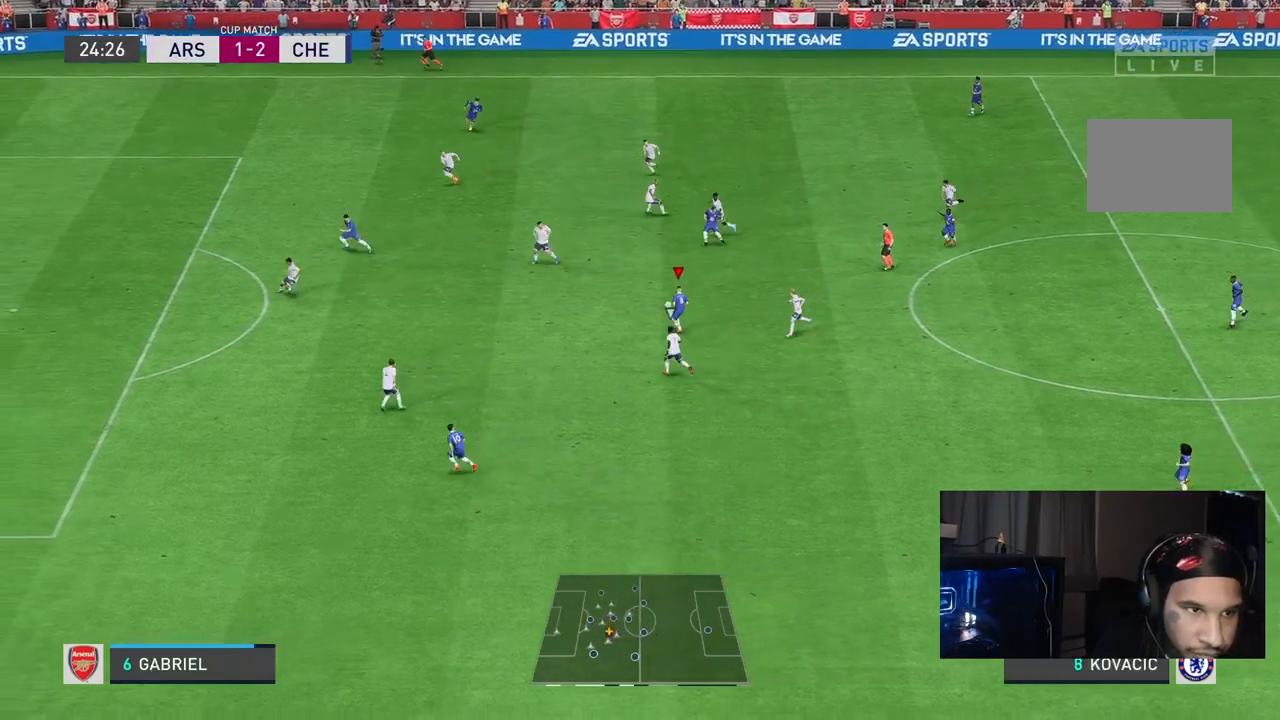
{"buttons": [], "left_stick": "up-left", "right_stick": "center", "events": [[33, "R1", "down"], [67, "L1", "down"], [150, "left_stick", "up-left"], [167, "L1", "up"], [300, "R1", "up"]]}
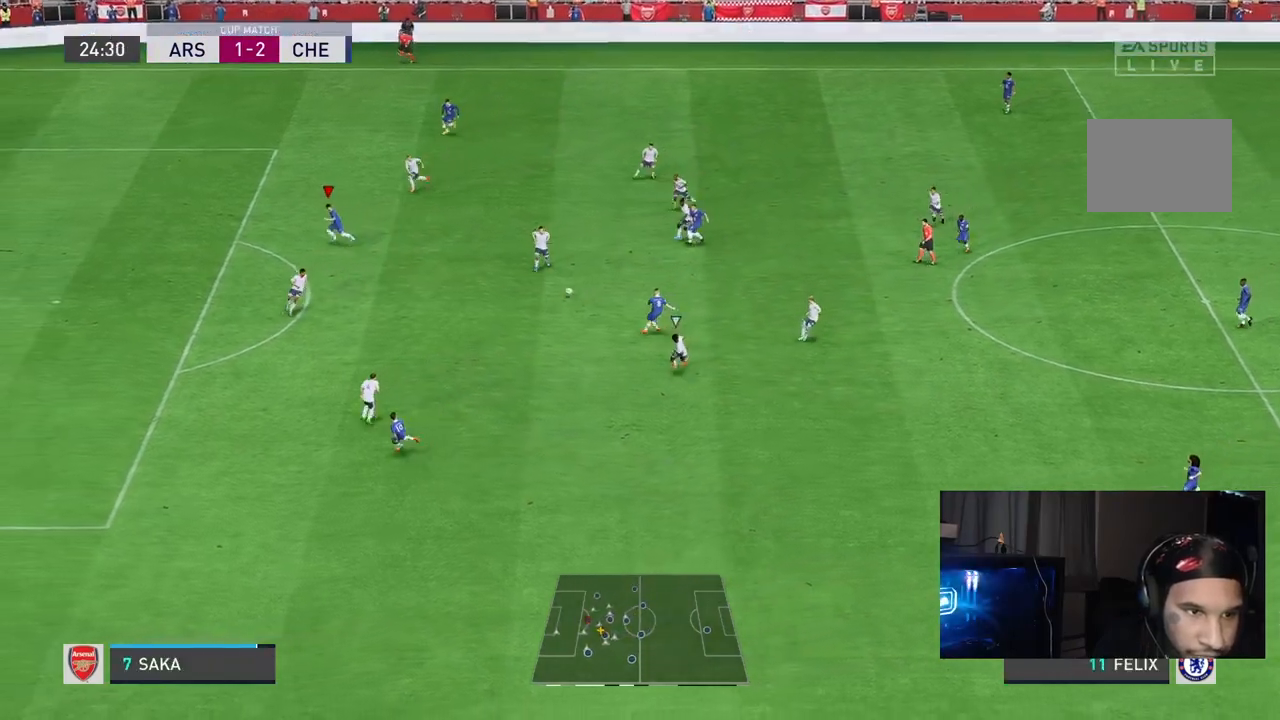
{"buttons": [], "left_stick": "left", "right_stick": "center", "events": [[167, "left_stick", "left"]]}